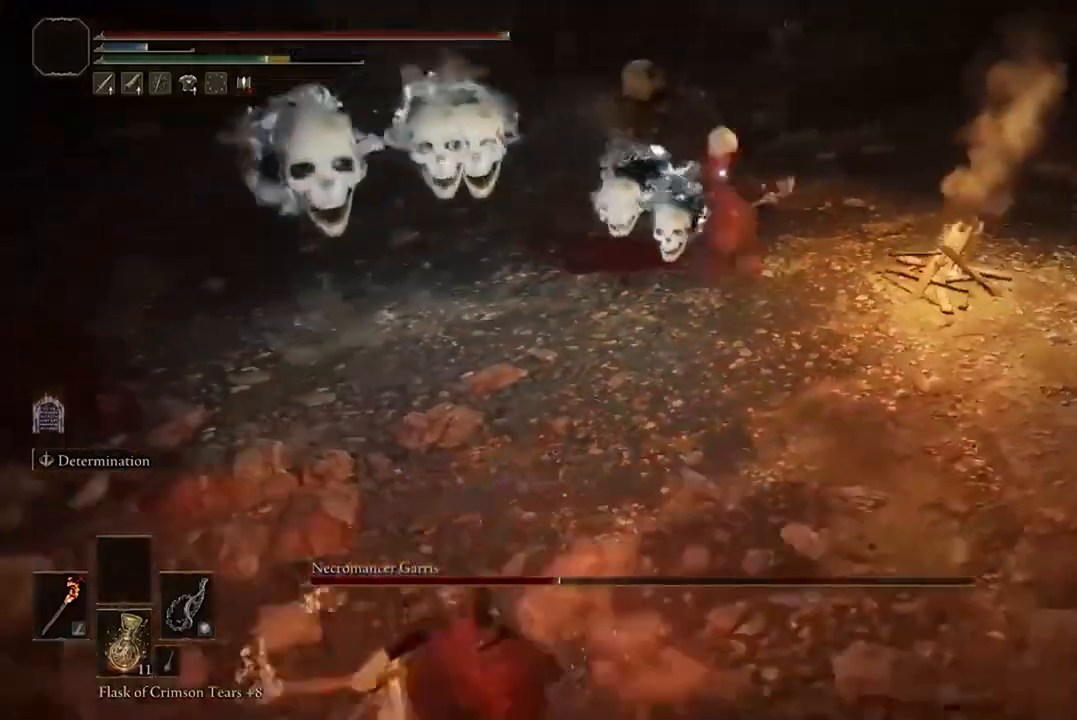
Gameplay with a controller (Xbox layout); each line is a JSON object with the inputs held at the frame after it (dt_ms = milliseconds from this image to that frame). "events" lists button and stick changes between this image and that frame as [ms after this image, input, new state], when the widget could be followed in between.
{"dt_ms": 500, "buttons": [], "left_stick": "left", "right_stick": "center", "events": [[67, "B", "up"]]}
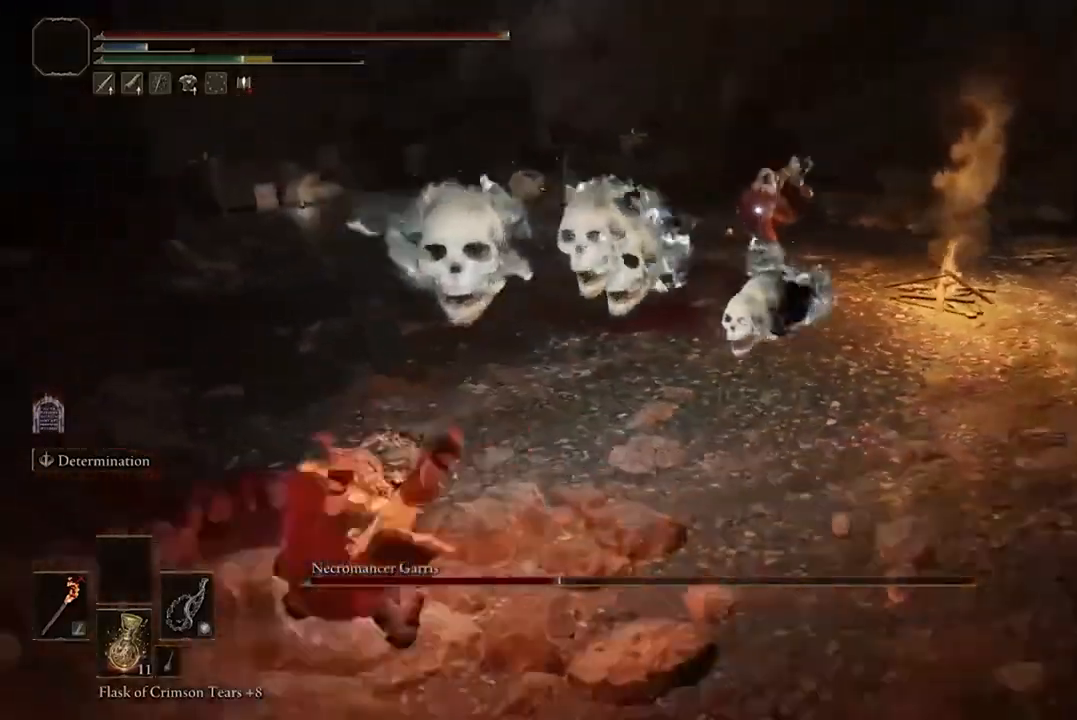
{"dt_ms": 500, "buttons": [], "left_stick": "left", "right_stick": "center", "events": [[233, "B", "down"], [333, "B", "up"]]}
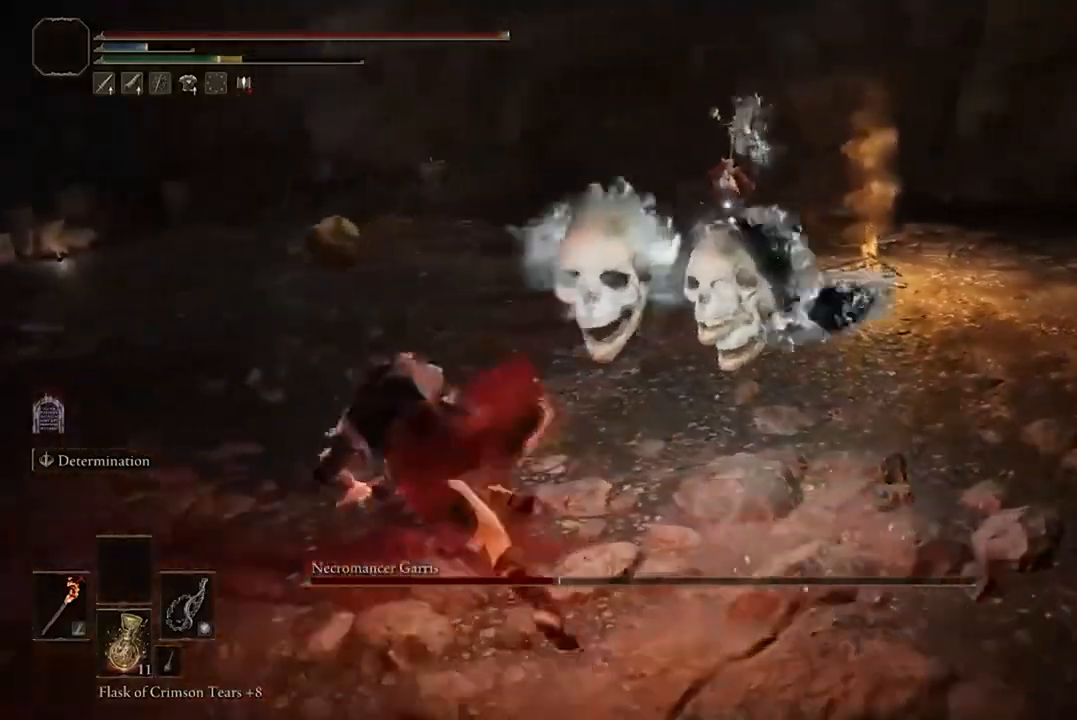
{"dt_ms": 500, "buttons": ["B"], "left_stick": "up-left", "right_stick": "center", "events": [[267, "left_stick", "up-left"], [467, "B", "down"]]}
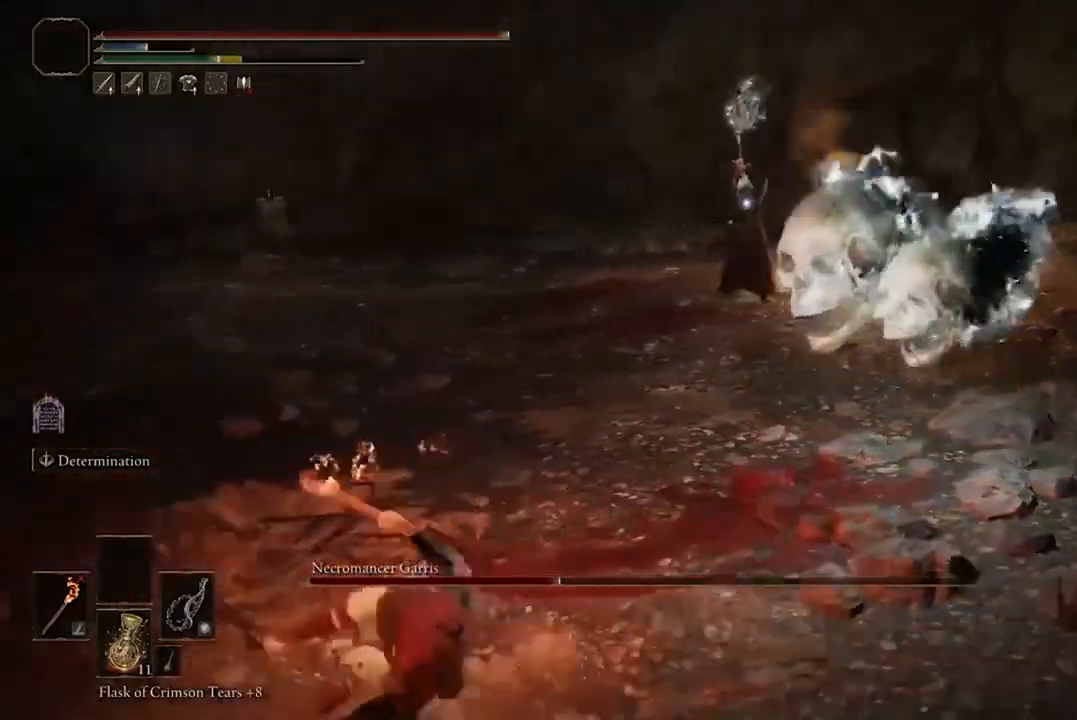
{"dt_ms": 500, "buttons": [], "left_stick": "up-left", "right_stick": "center", "events": [[67, "B", "up"]]}
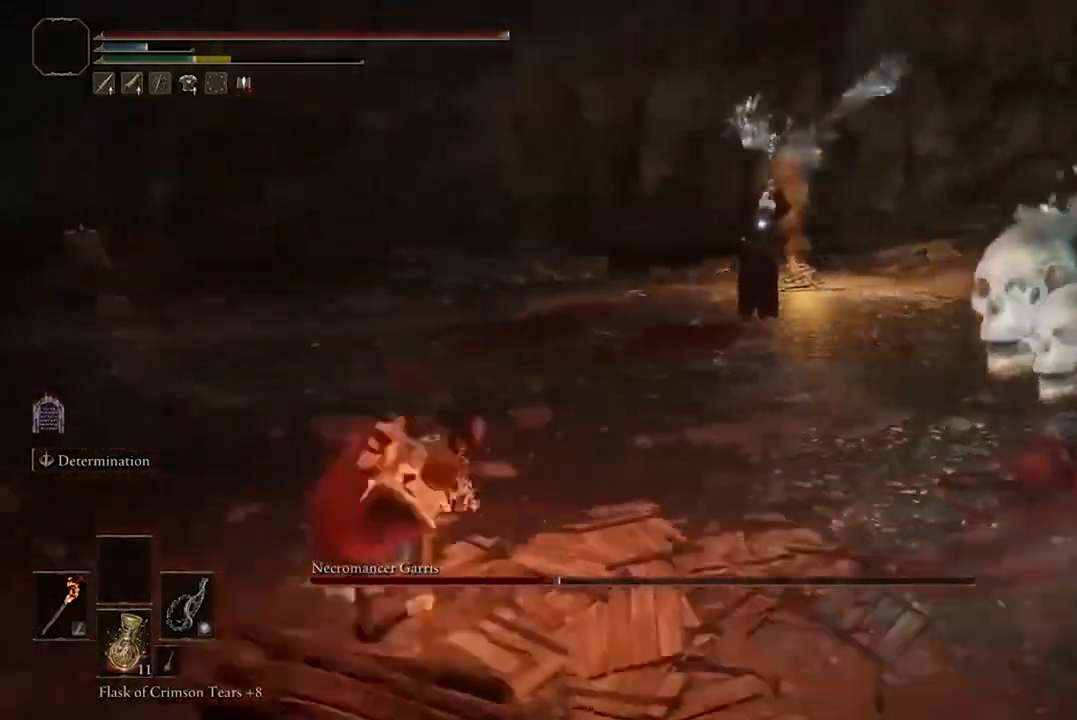
{"dt_ms": 500, "buttons": [], "left_stick": "up-left", "right_stick": "center", "events": [[200, "B", "down"], [300, "B", "up"]]}
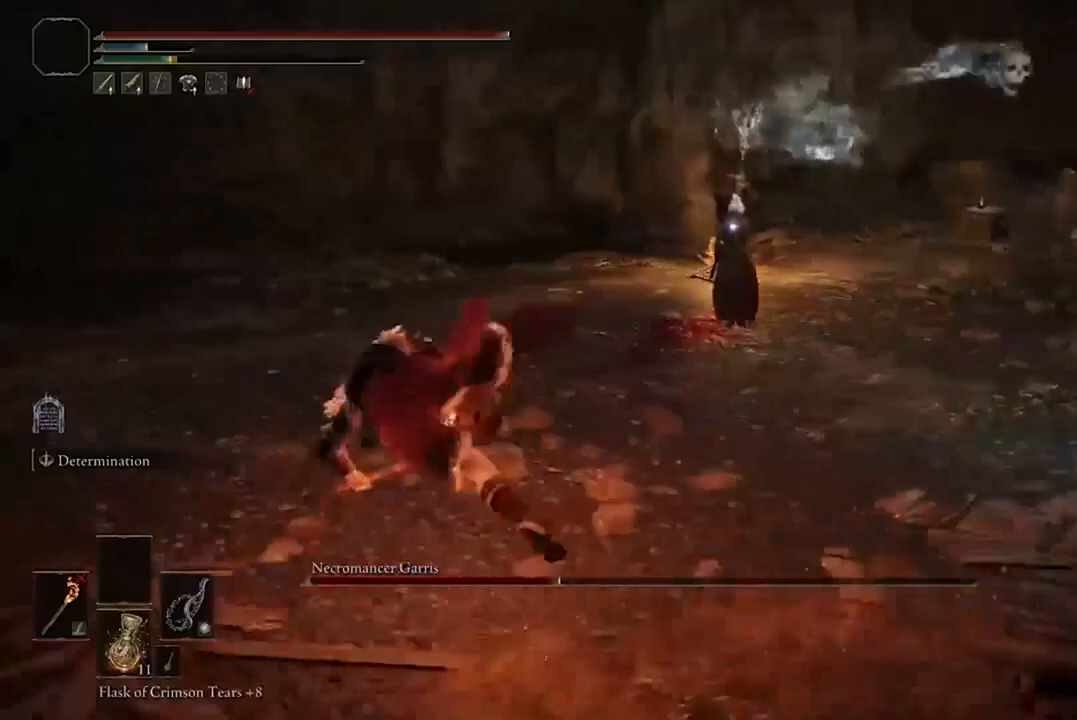
{"dt_ms": 500, "buttons": ["B"], "left_stick": "up-left", "right_stick": "center", "events": [[467, "B", "down"]]}
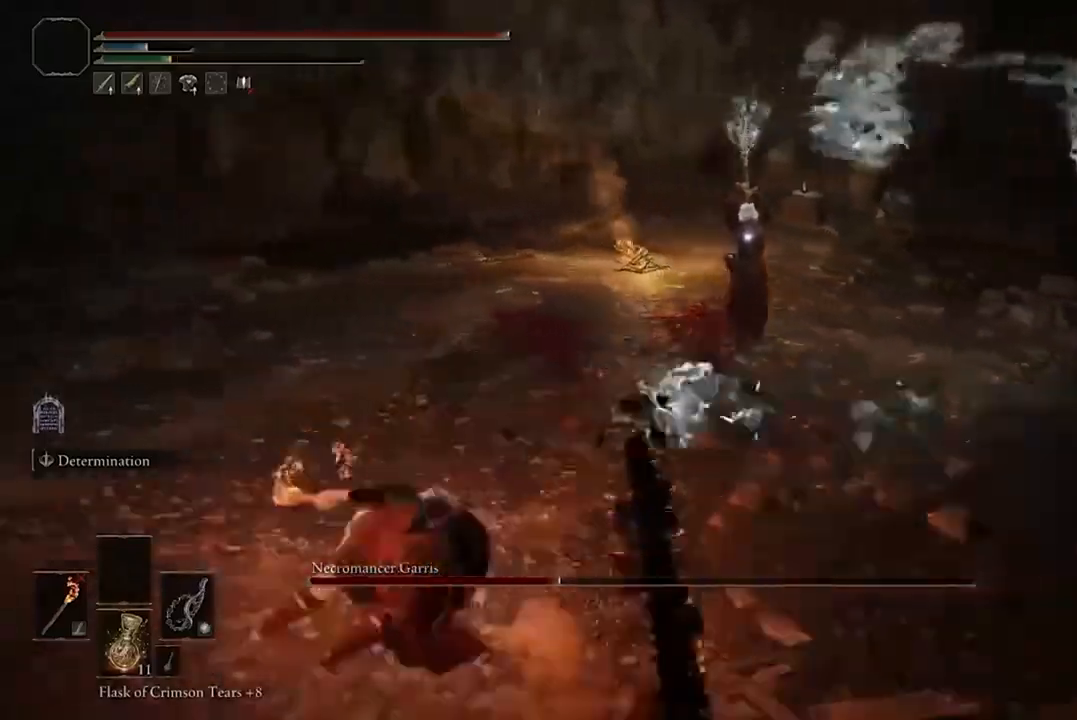
{"dt_ms": 500, "buttons": [], "left_stick": "up-left", "right_stick": "center", "events": [[67, "B", "up"]]}
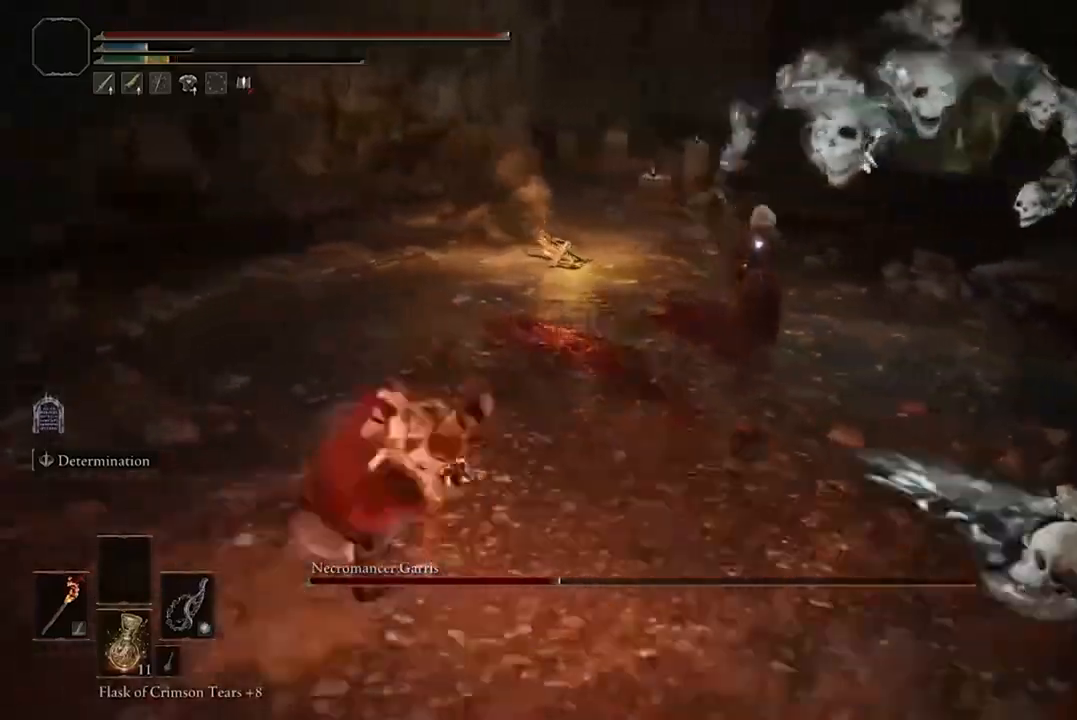
{"dt_ms": 500, "buttons": ["R2"], "left_stick": "up-left", "right_stick": "center", "events": [[267, "A", "down"], [367, "A", "up"], [433, "R2", "down"]]}
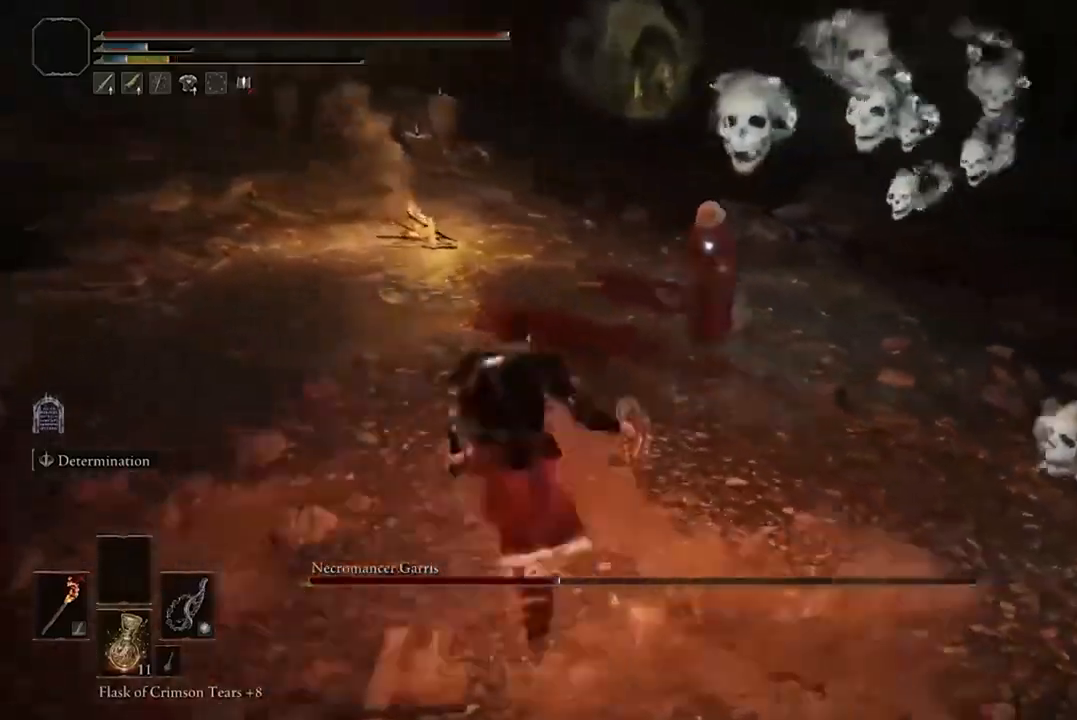
{"dt_ms": 500, "buttons": [], "left_stick": "up-left", "right_stick": "center", "events": [[67, "R2", "up"]]}
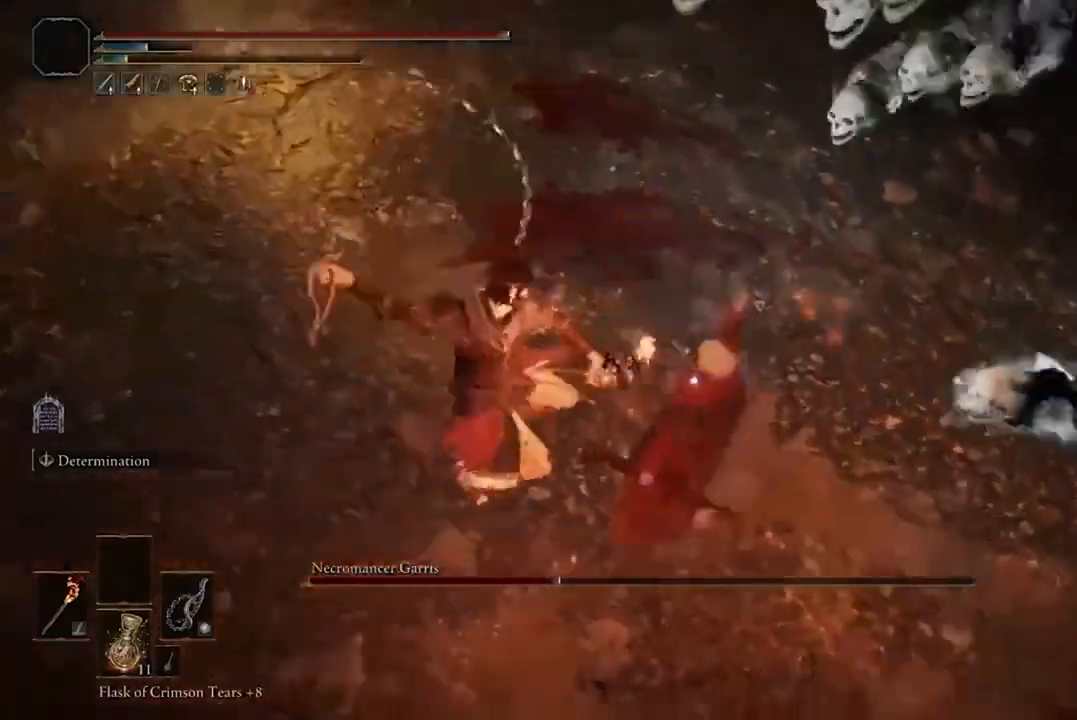
{"dt_ms": 500, "buttons": [], "left_stick": "center", "right_stick": "center", "events": [[33, "left_stick", "center"]]}
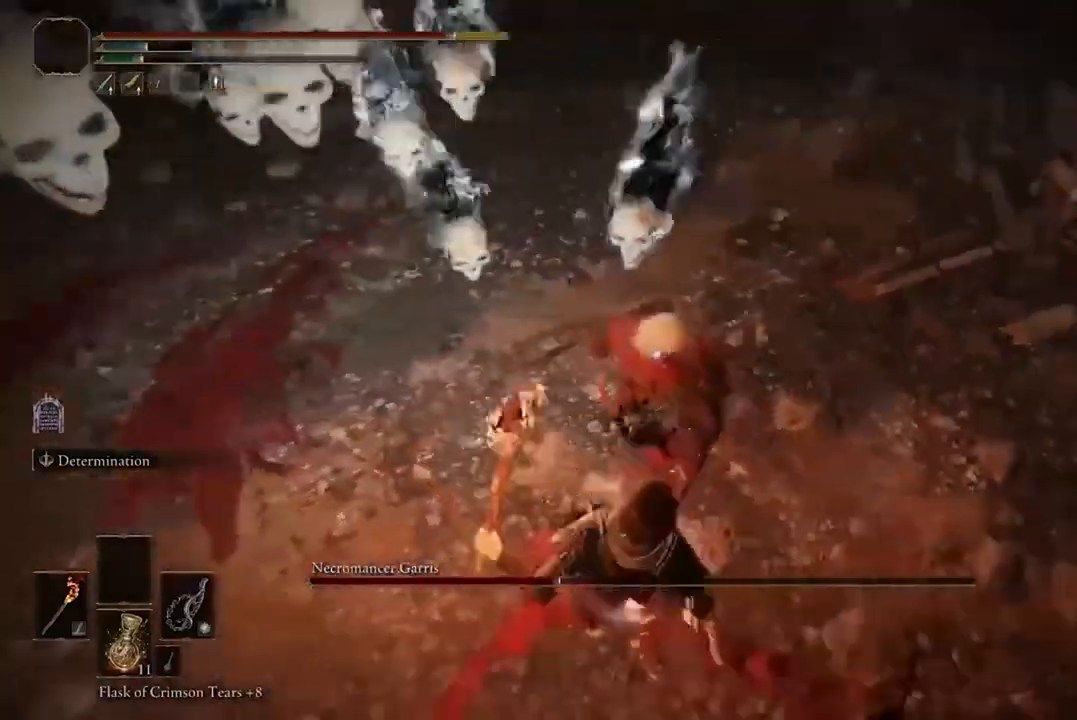
{"dt_ms": 1000, "buttons": ["B"], "left_stick": "down-left", "right_stick": "center"}
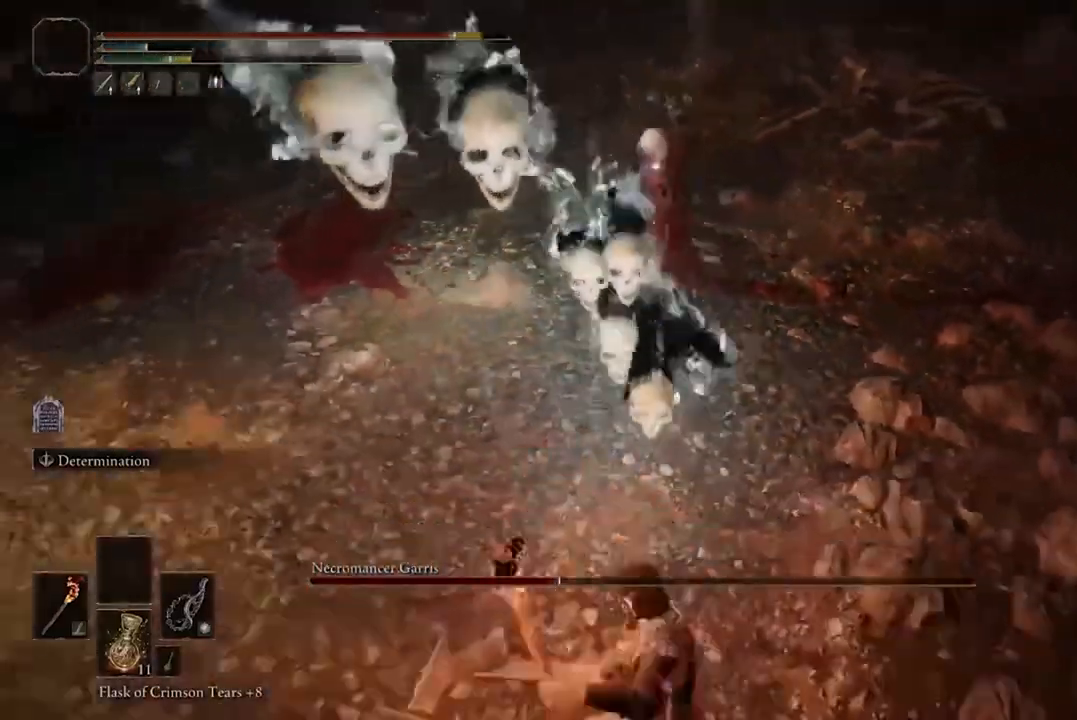
{"dt_ms": 1000, "buttons": ["B"], "left_stick": "down-left", "right_stick": "center"}
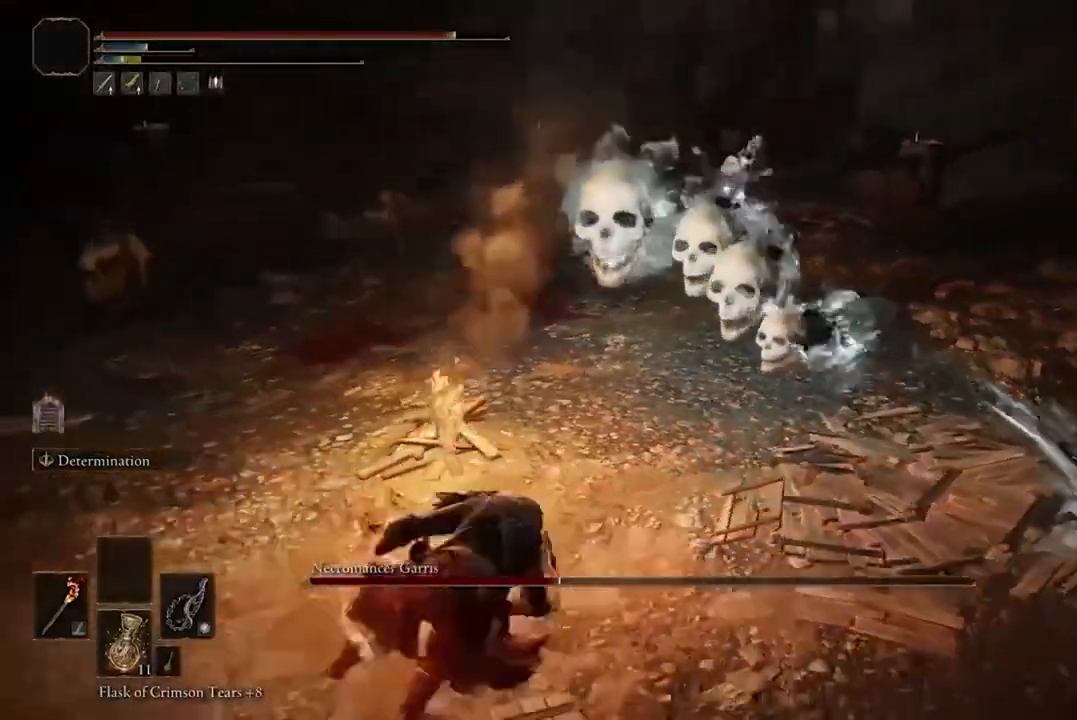
{"dt_ms": 500, "buttons": [], "left_stick": "up", "right_stick": "center", "events": [[67, "left_stick", "left"], [100, "B", "up"], [333, "left_stick", "up-left"], [500, "left_stick", "up"]]}
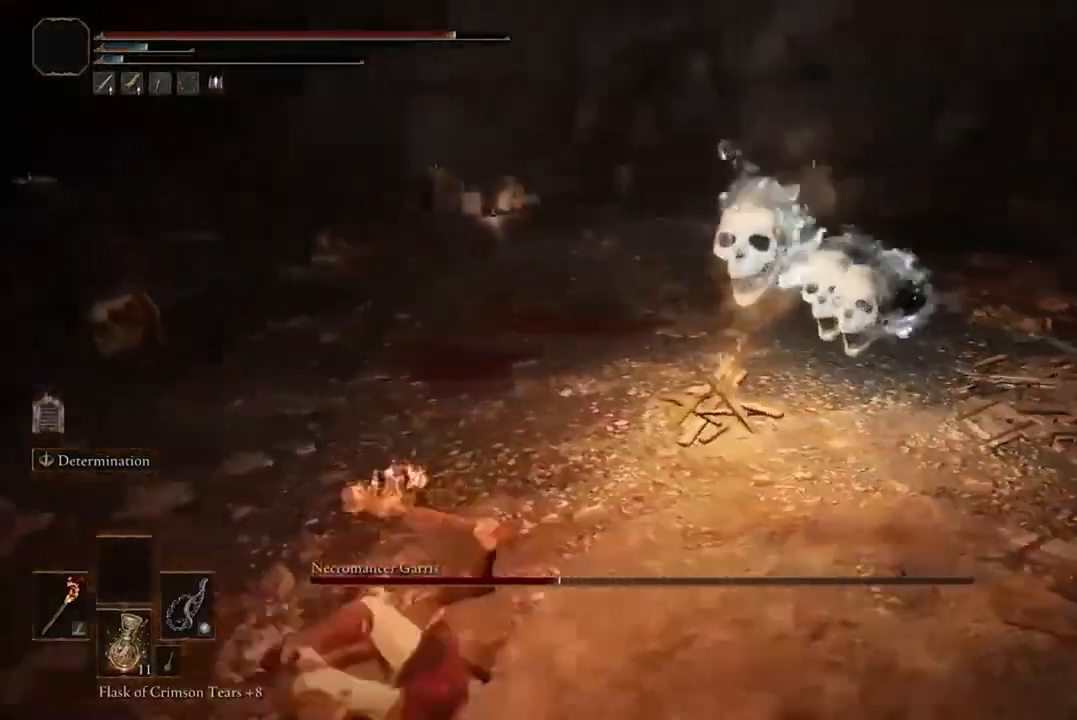
{"dt_ms": 500, "buttons": ["B"], "left_stick": "up", "right_stick": "center", "events": [[500, "B", "down"]]}
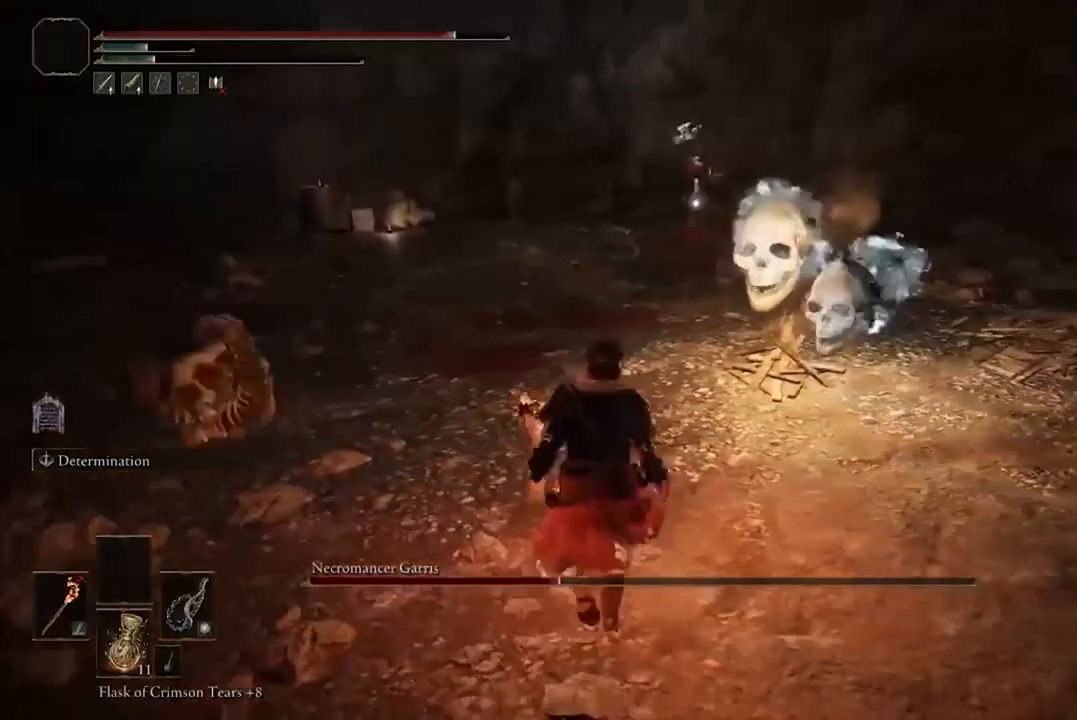
{"dt_ms": 500, "buttons": ["B"], "left_stick": "up", "right_stick": "center", "events": []}
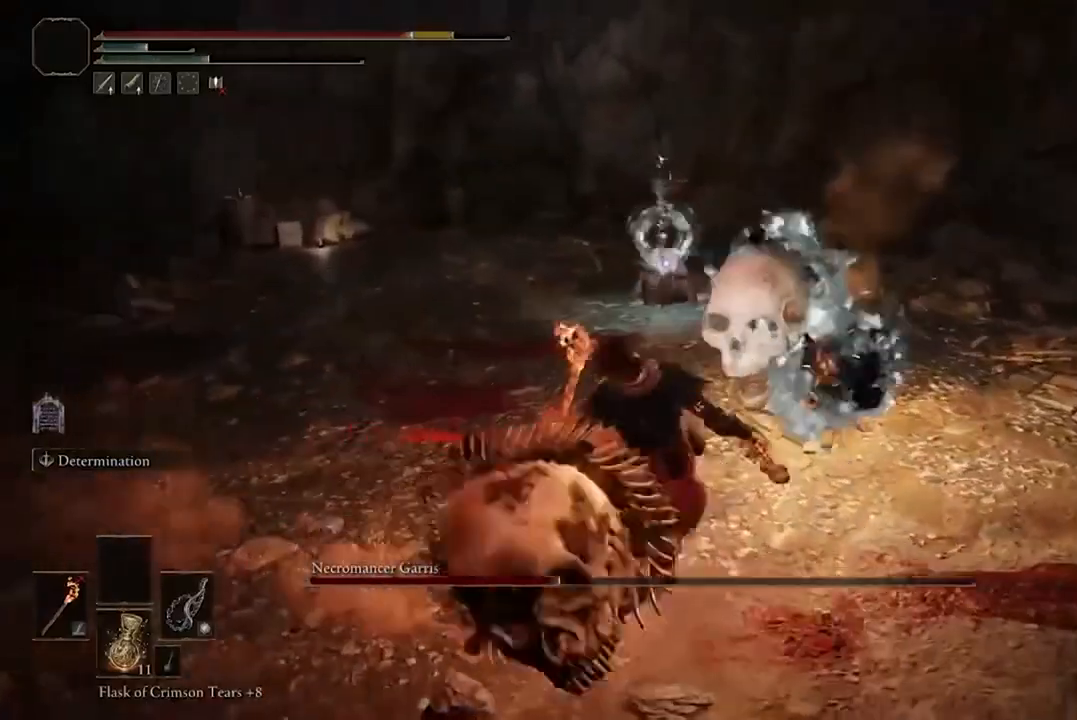
{"dt_ms": 500, "buttons": [], "left_stick": "up-left", "right_stick": "center", "events": [[133, "left_stick", "up-left"], [267, "B", "up"], [333, "B", "down"], [467, "B", "up"]]}
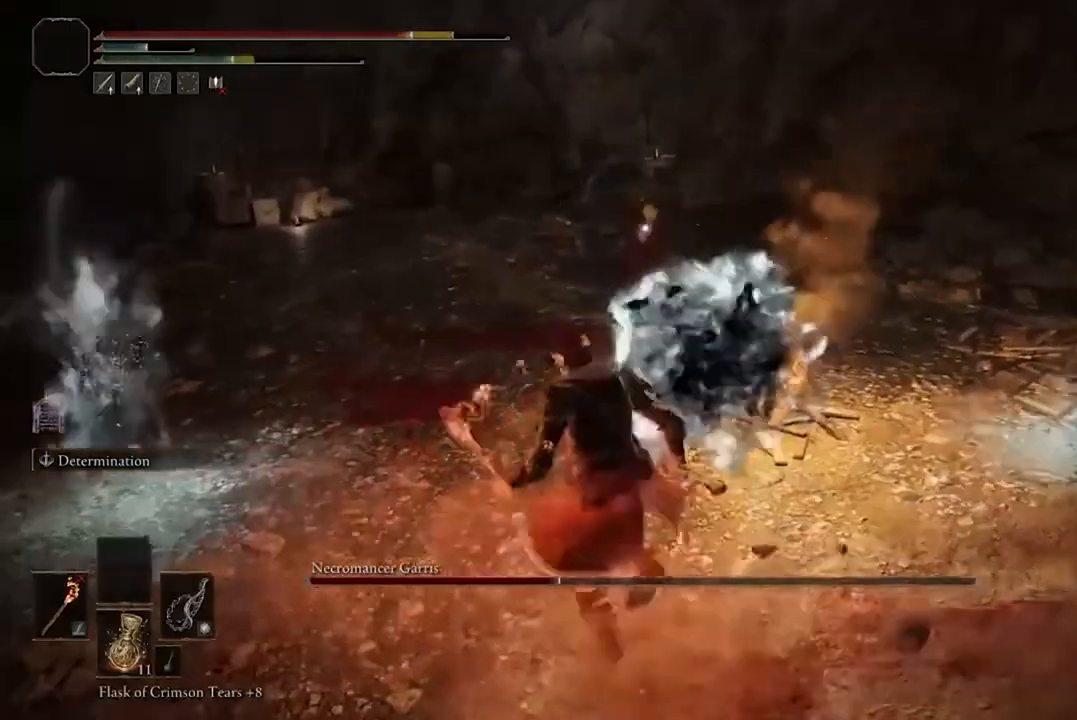
{"dt_ms": 500, "buttons": [], "left_stick": "up", "right_stick": "center", "events": [[67, "B", "down"], [167, "B", "up"], [500, "left_stick", "up"]]}
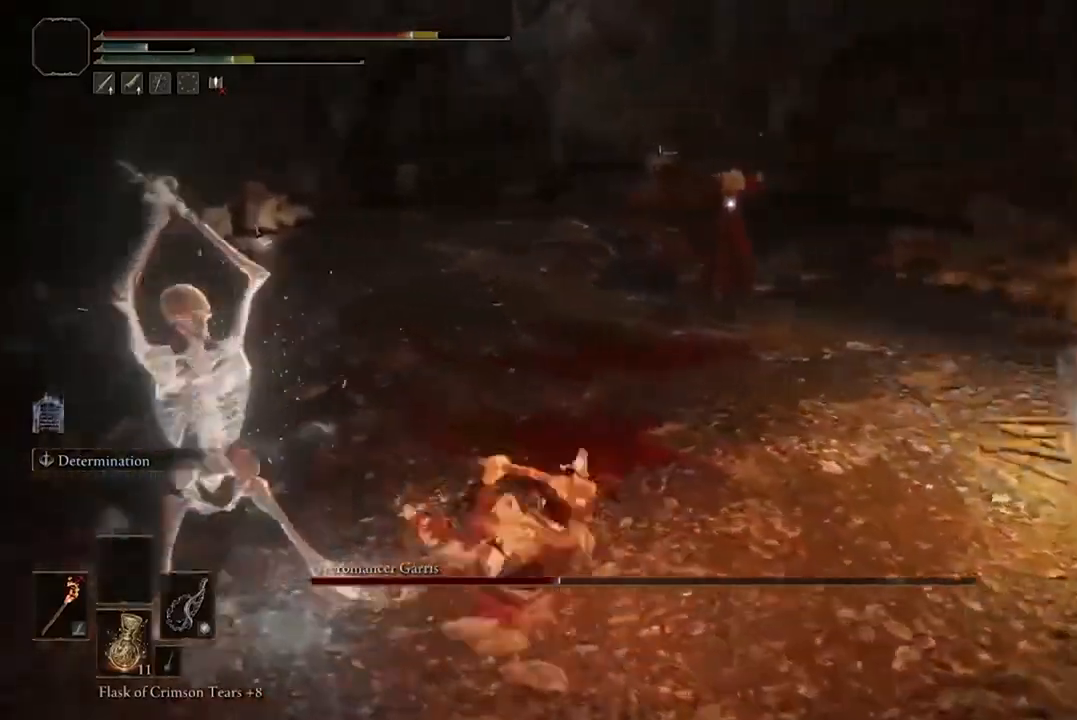
{"dt_ms": 500, "buttons": ["R2"], "left_stick": "up", "right_stick": "center", "events": [[33, "left_stick", "up-right"], [267, "A", "down"], [367, "A", "up"], [433, "R2", "down"], [433, "left_stick", "up"]]}
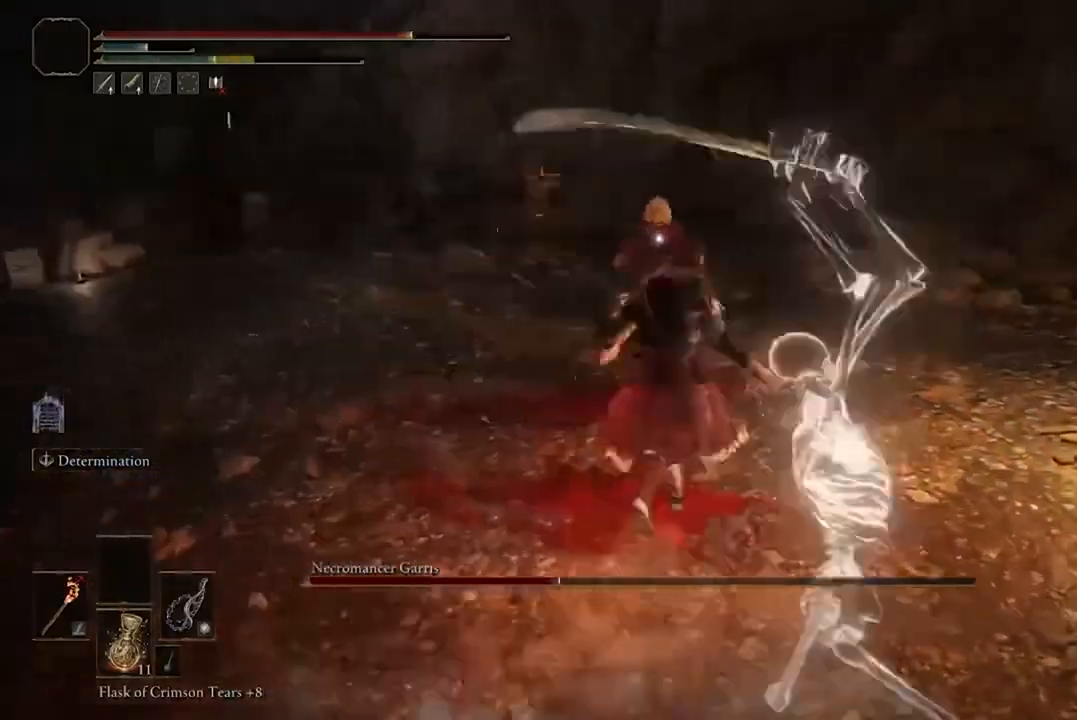
{"dt_ms": 500, "buttons": [], "left_stick": "up", "right_stick": "center", "events": [[67, "R2", "up"]]}
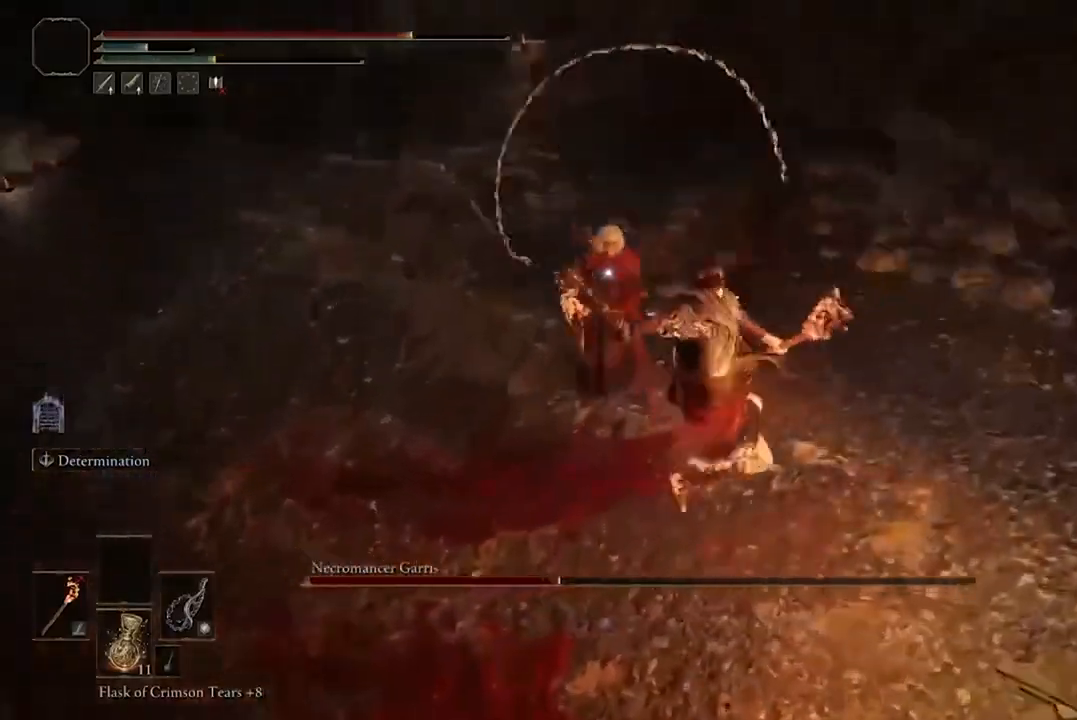
{"dt_ms": 500, "buttons": [], "left_stick": "center", "right_stick": "center", "events": [[133, "left_stick", "center"]]}
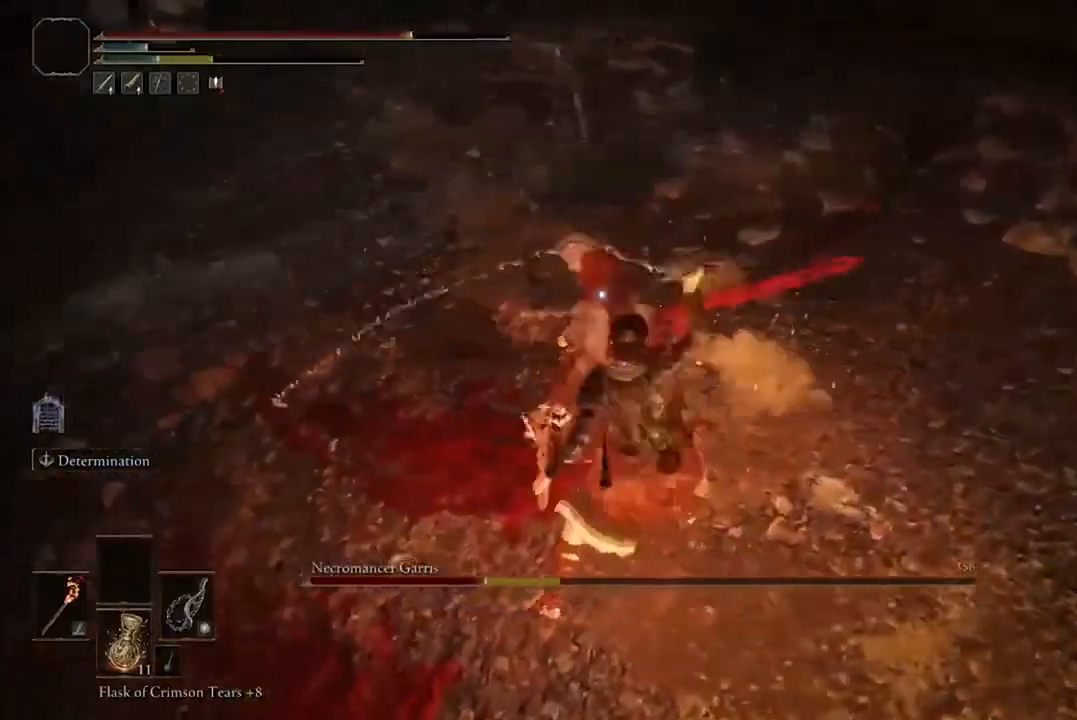
{"dt_ms": 500, "buttons": [], "left_stick": "center", "right_stick": "center", "events": [[200, "R1", "down"], [333, "R1", "up"]]}
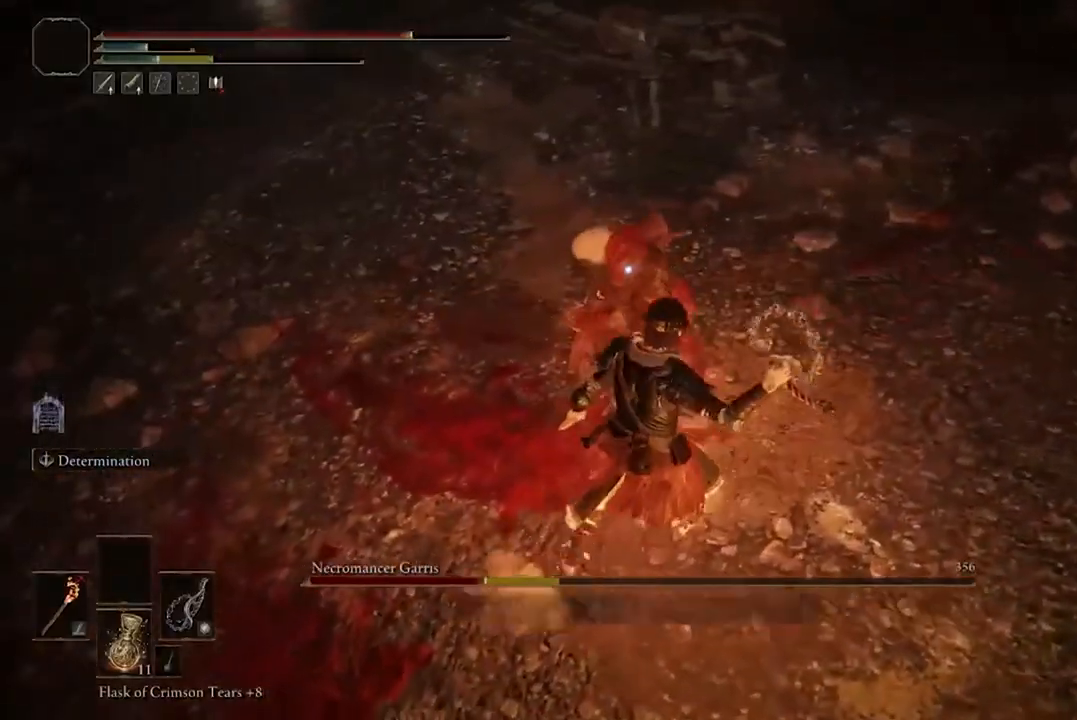
{"dt_ms": 500, "buttons": [], "left_stick": "center", "right_stick": "center", "events": []}
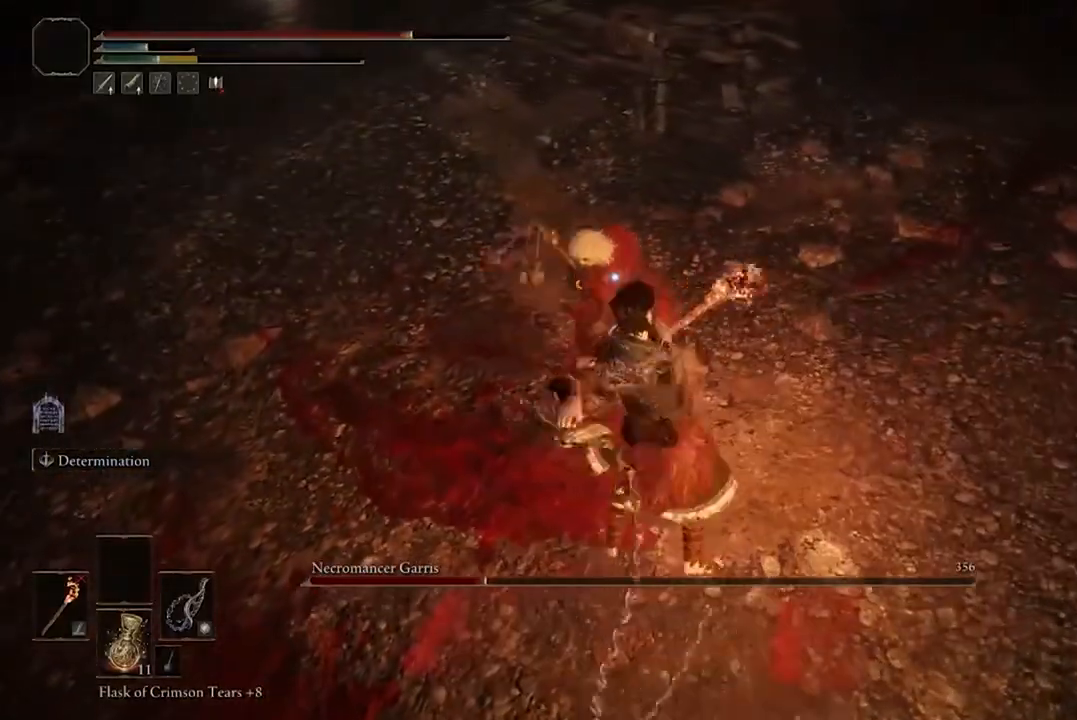
{"dt_ms": 500, "buttons": [], "left_stick": "center", "right_stick": "center", "events": []}
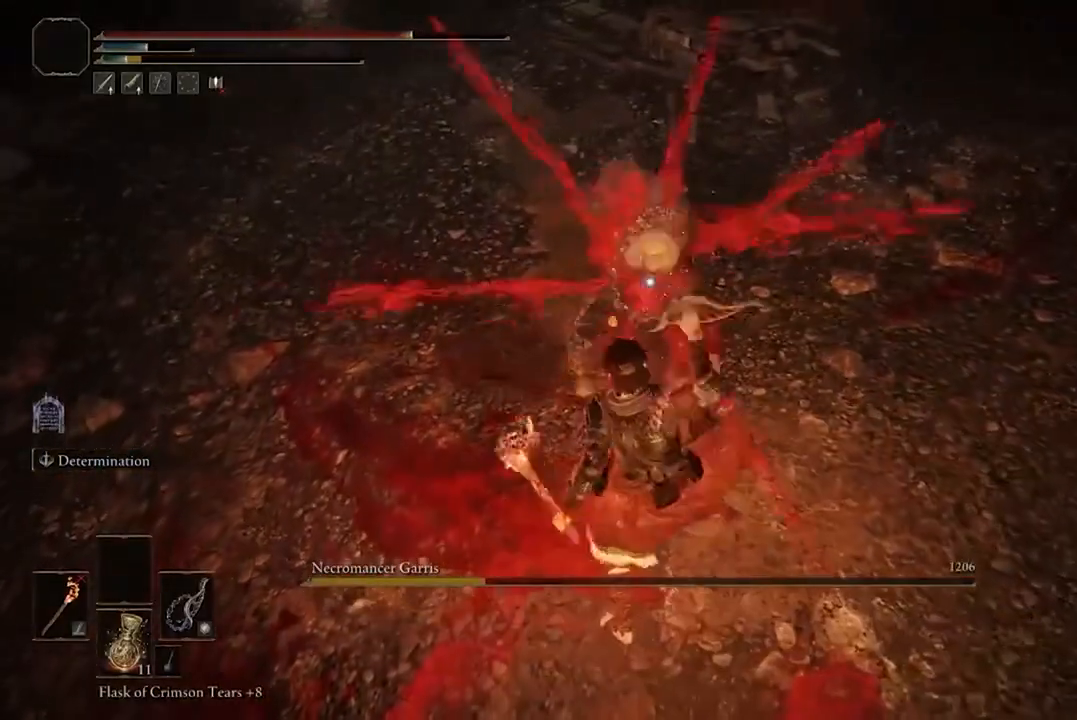
{"dt_ms": 500, "buttons": [], "left_stick": "center", "right_stick": "center", "events": [[167, "R1", "down"], [300, "R1", "up"]]}
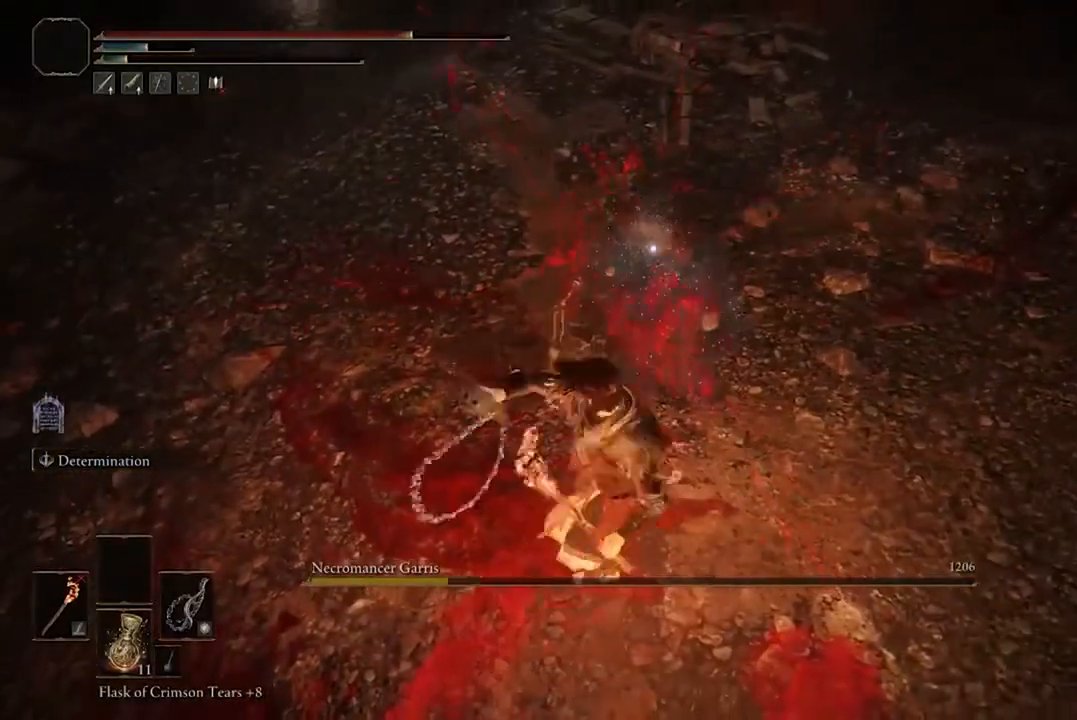
{"dt_ms": 500, "buttons": [], "left_stick": "center", "right_stick": "center", "events": []}
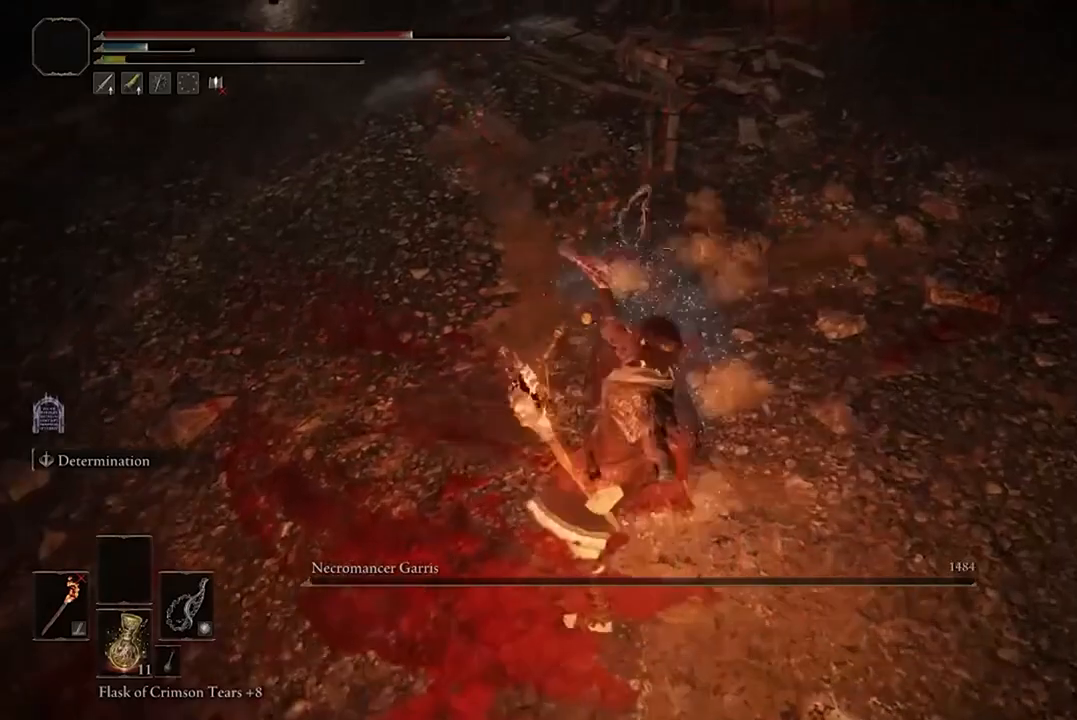
{"dt_ms": 500, "buttons": [], "left_stick": "center", "right_stick": "center", "events": []}
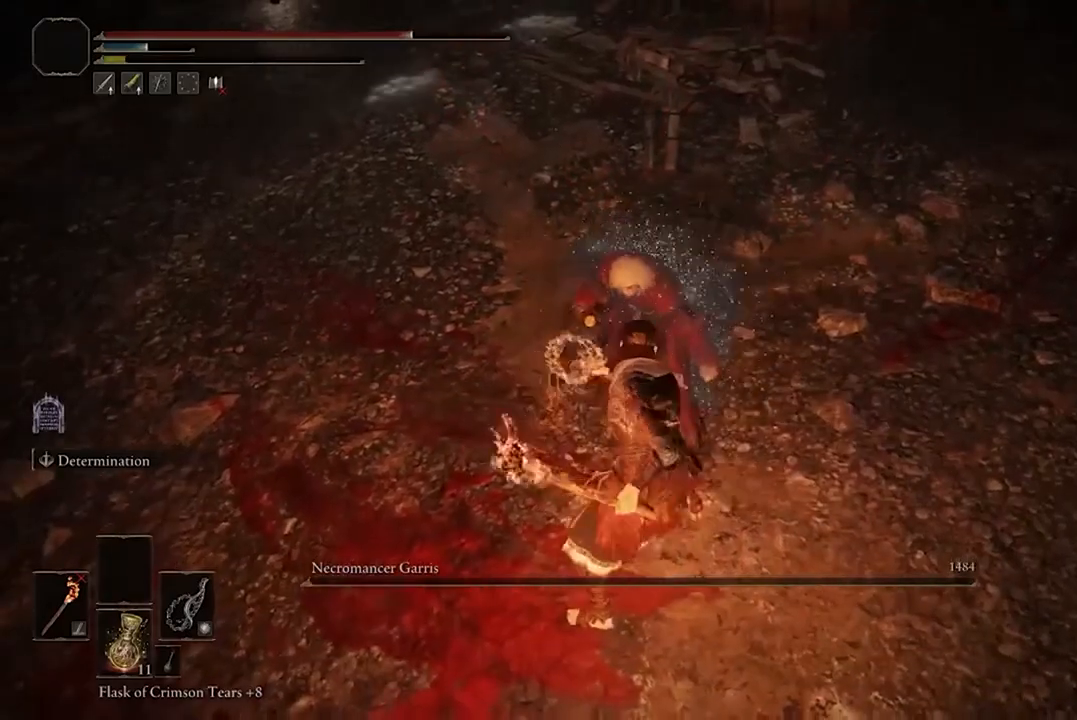
{"dt_ms": 500, "buttons": [], "left_stick": "center", "right_stick": "up-right", "events": [[33, "right_stick", "up-left"], [200, "left_stick", "down"], [200, "right_stick", "up"], [300, "right_stick", "up-right"], [467, "left_stick", "center"]]}
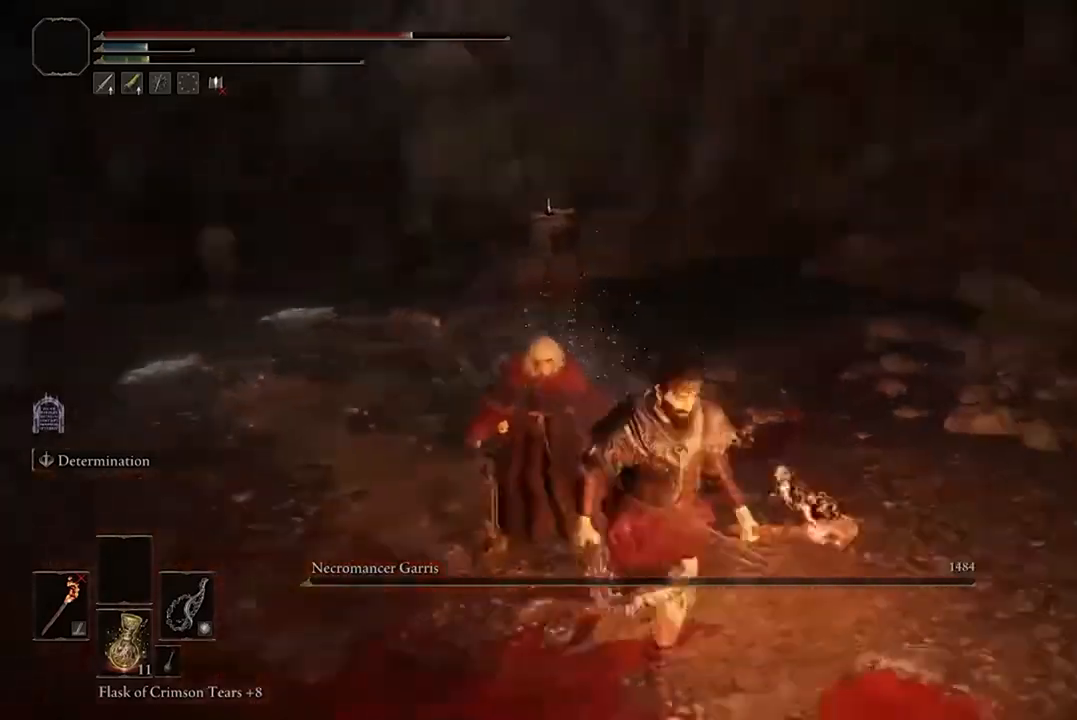
{"dt_ms": 500, "buttons": [], "left_stick": "center", "right_stick": "center", "events": [[200, "right_stick", "up"], [467, "right_stick", "center"]]}
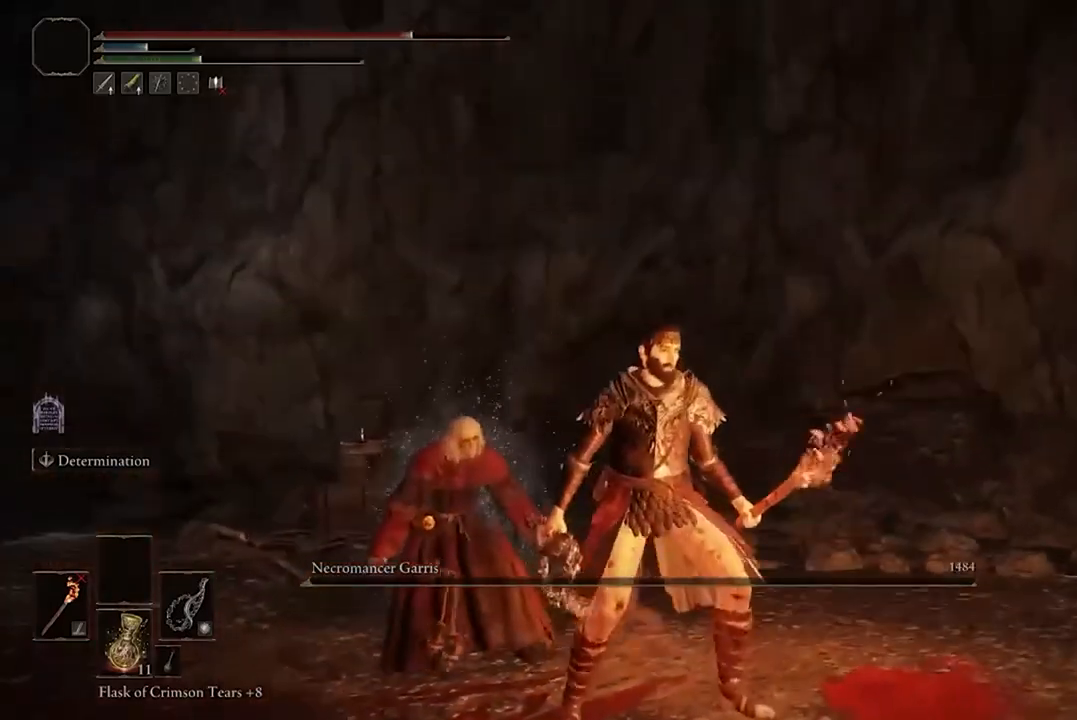
{"dt_ms": 500, "buttons": [], "left_stick": "center", "right_stick": "center", "events": []}
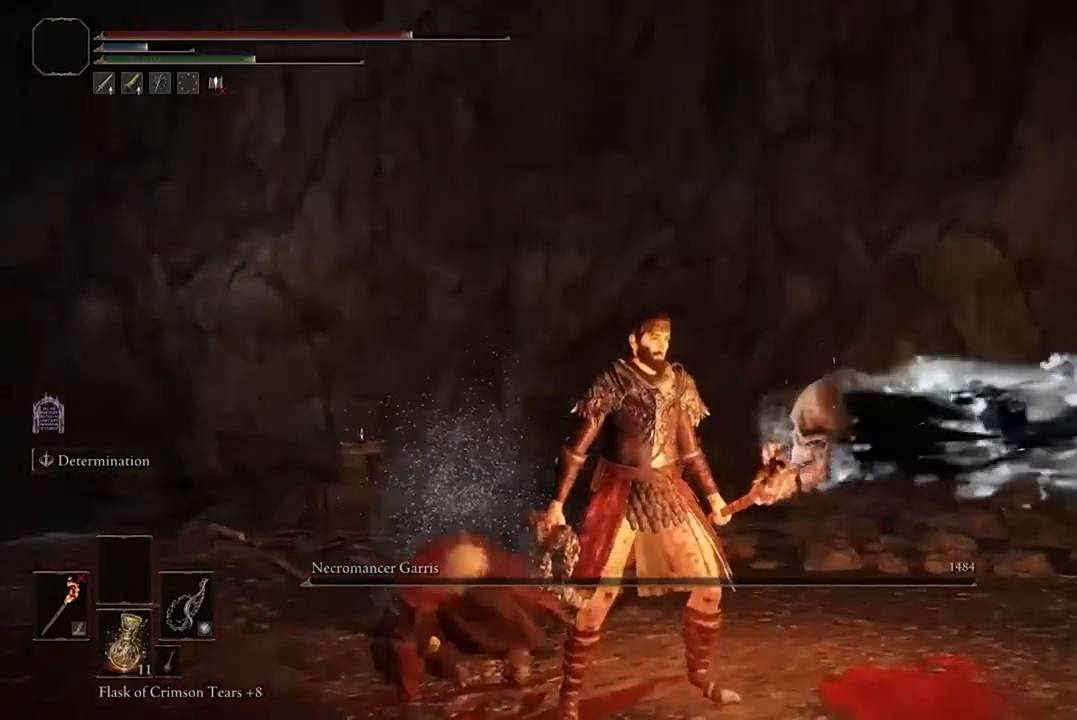
{"dt_ms": 500, "buttons": [], "left_stick": "center", "right_stick": "center", "events": []}